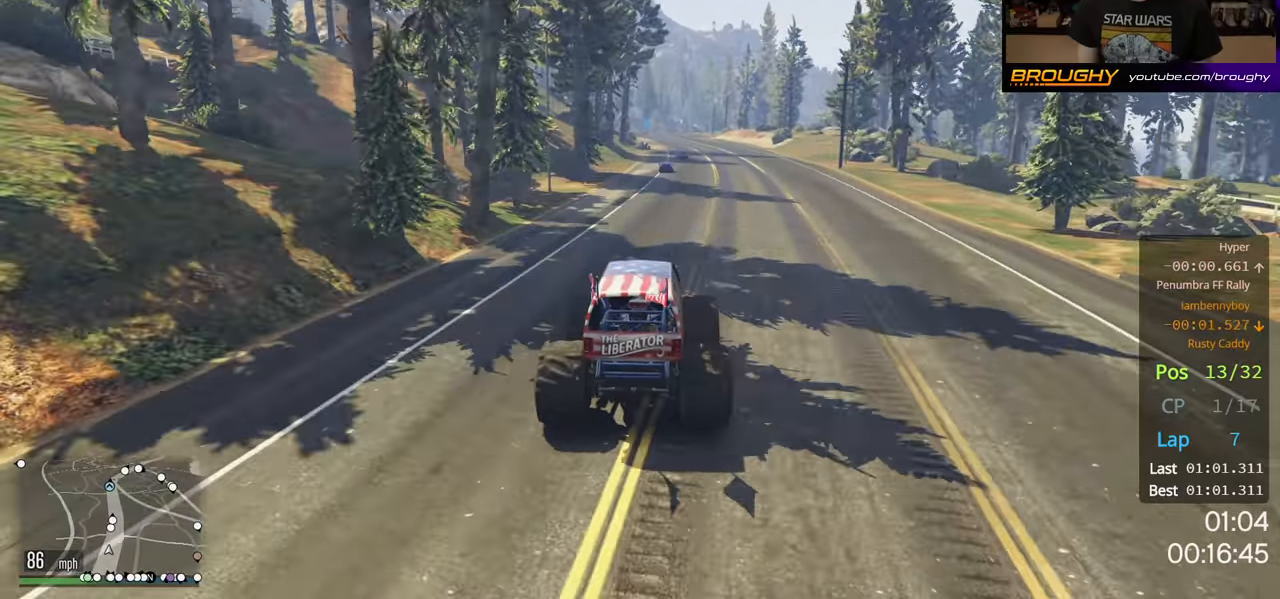
Gameplay with a controller (Xbox layout); each line is a JSON object with the inputs held at the frame after it. "events" lists button and stick changes between this image and that frame as [ms after this image, input, new state], when the widget could be followed in between. Not read: R3.
{"buttons": ["R2"], "left_stick": "center", "right_stick": "center", "events": [[133, "left_stick", "right"], [267, "left_stick", "center"]]}
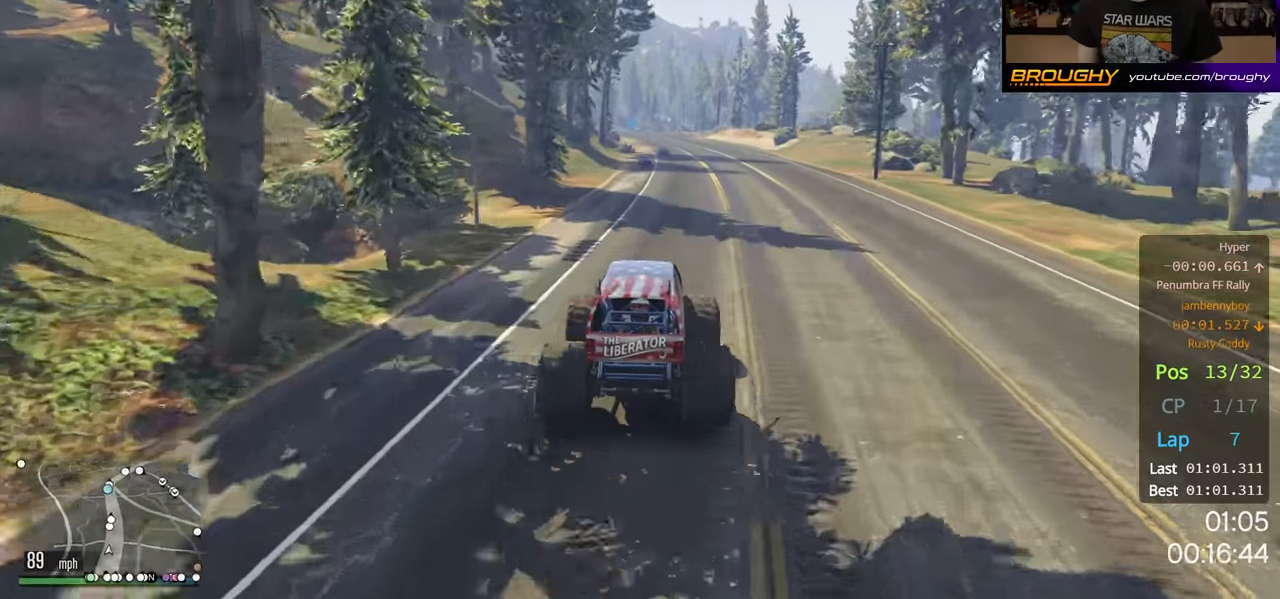
{"buttons": ["R2"], "left_stick": "center", "right_stick": "center", "events": []}
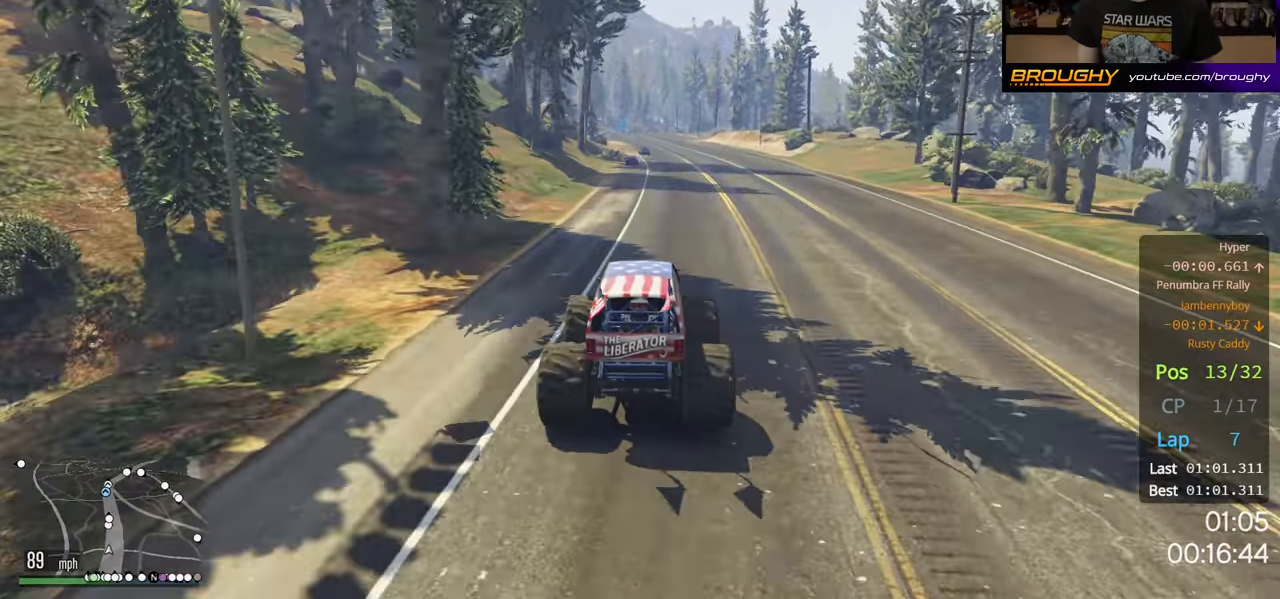
{"buttons": ["R2"], "left_stick": "center", "right_stick": "center", "events": []}
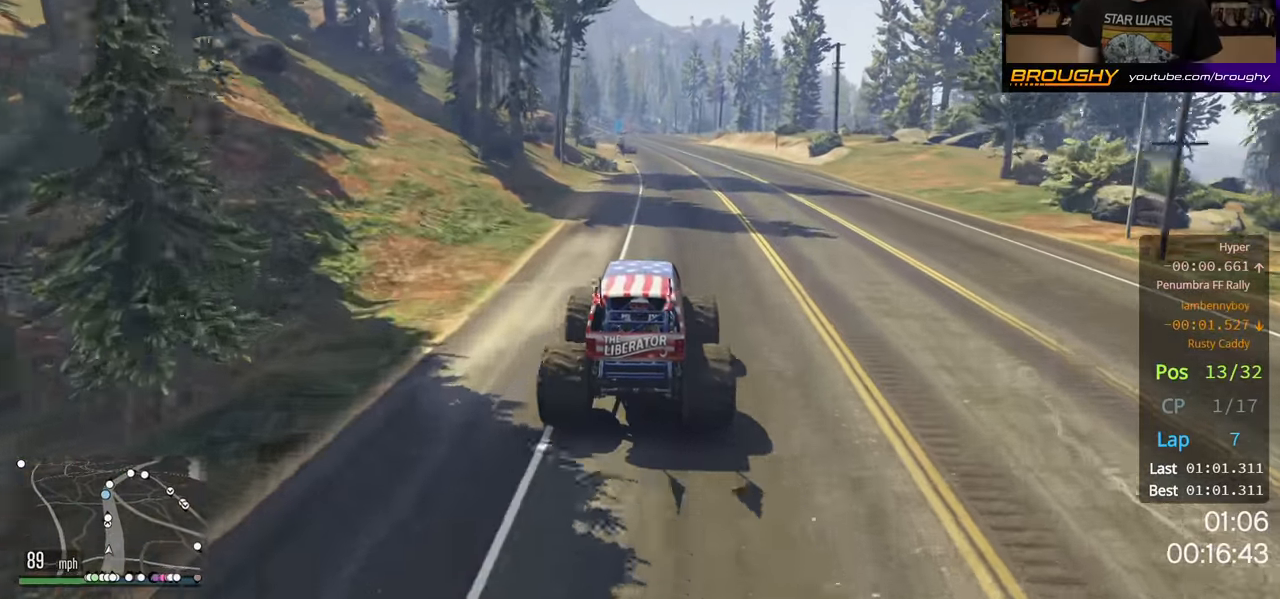
{"buttons": ["R2"], "left_stick": "center", "right_stick": "center", "events": [[150, "left_stick", "up-left"], [283, "left_stick", "center"]]}
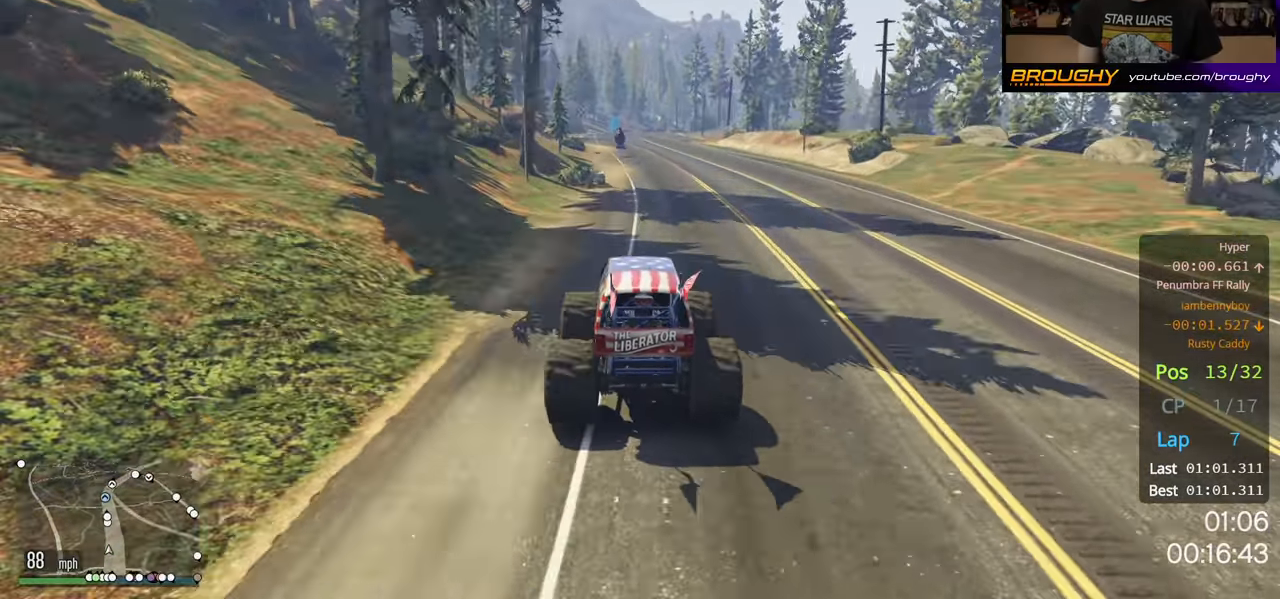
{"buttons": ["R2"], "left_stick": "center", "right_stick": "center", "events": [[150, "left_stick", "up-left"], [267, "left_stick", "center"]]}
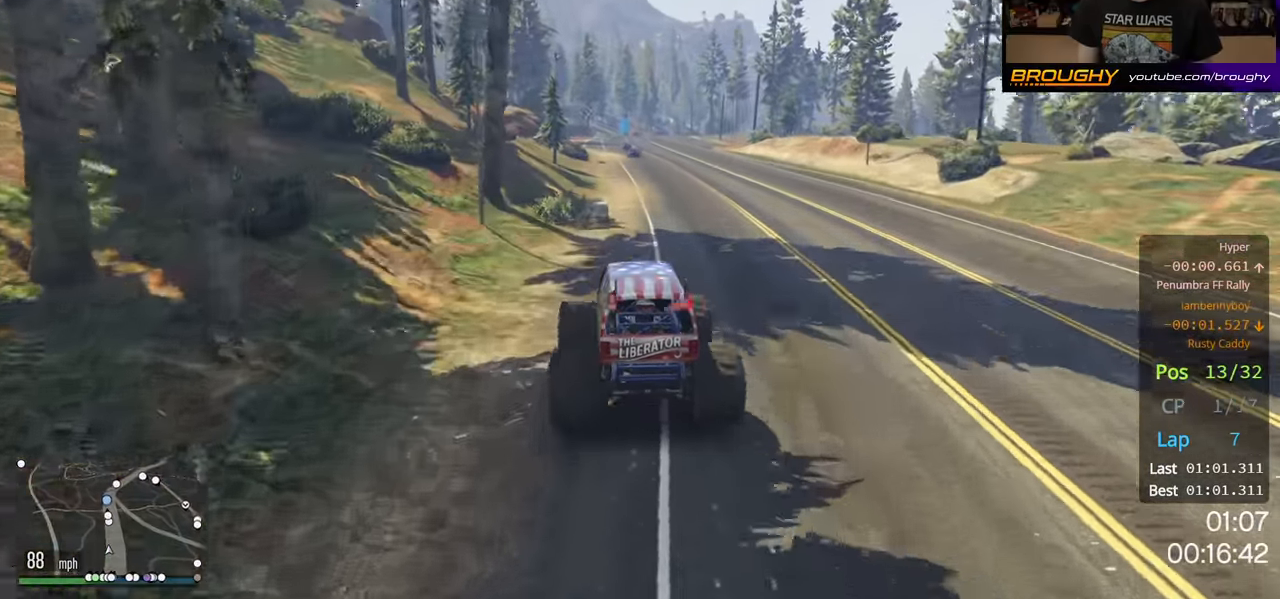
{"buttons": ["R2"], "left_stick": "center", "right_stick": "center", "events": [[100, "left_stick", "right"], [217, "left_stick", "center"]]}
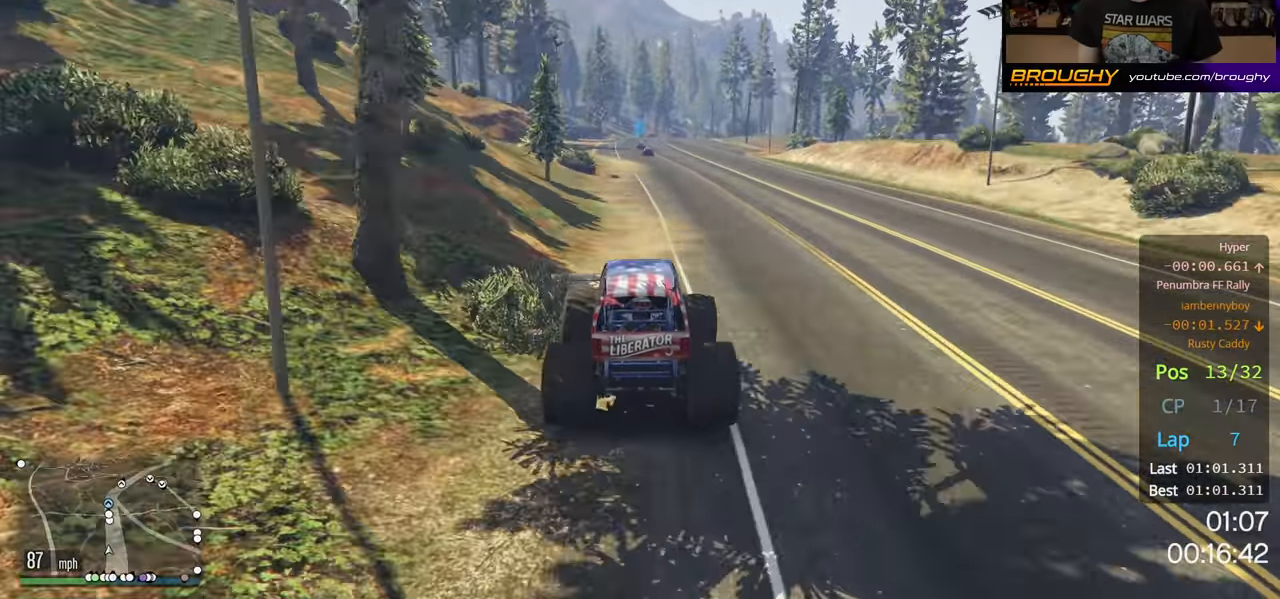
{"buttons": [], "left_stick": "down-left", "right_stick": "center", "events": [[383, "left_stick", "down-left"], [450, "R2", "up"]]}
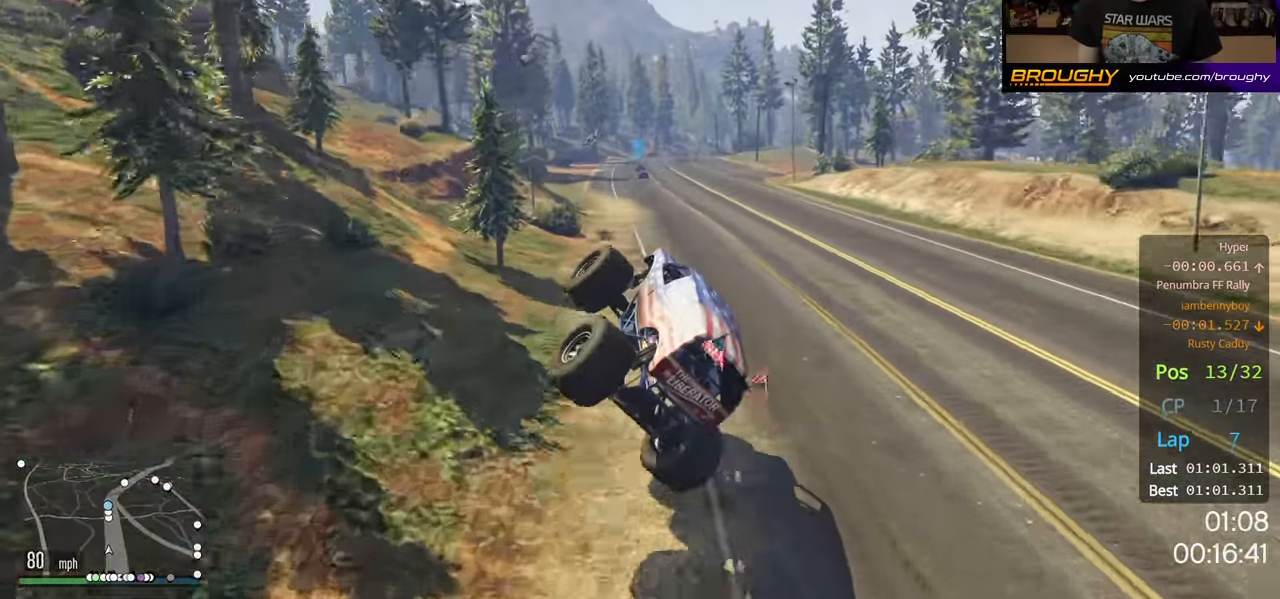
{"buttons": ["L3"], "left_stick": "up-left", "right_stick": "left", "events": [[17, "L3", "down"], [17, "left_stick", "left"], [33, "right_stick", "down-left"], [117, "right_stick", "left"], [250, "left_stick", "up-left"]]}
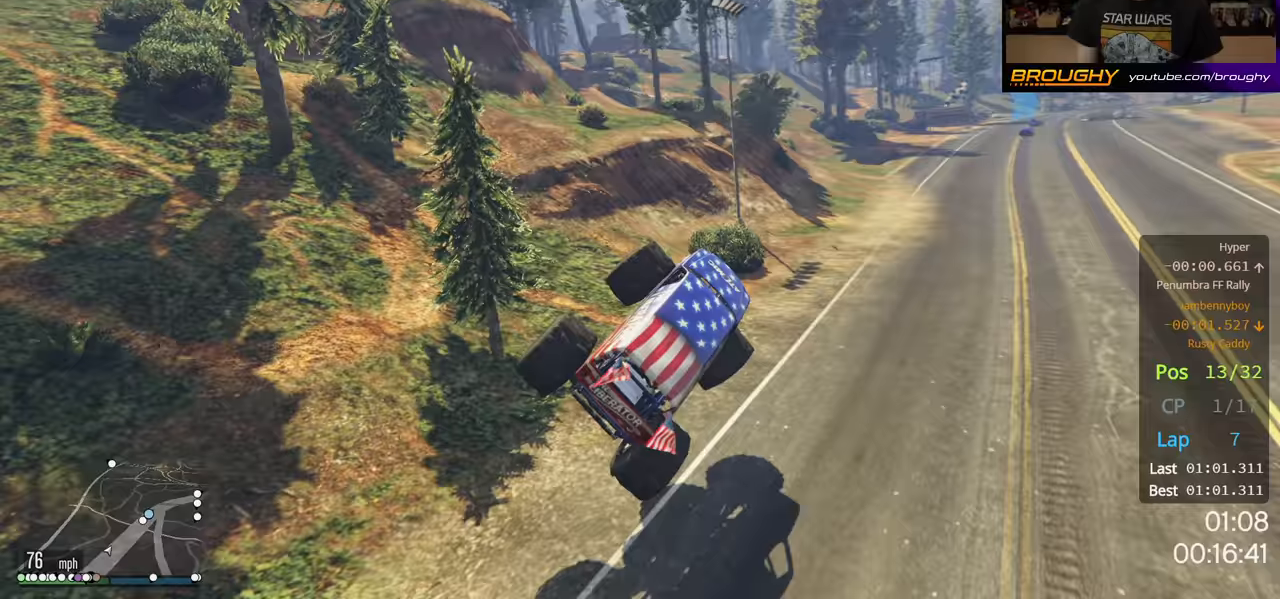
{"buttons": ["R2"], "left_stick": "center", "right_stick": "center", "events": [[33, "R2", "down"], [83, "L3", "up"], [283, "left_stick", "center"], [333, "right_stick", "center"]]}
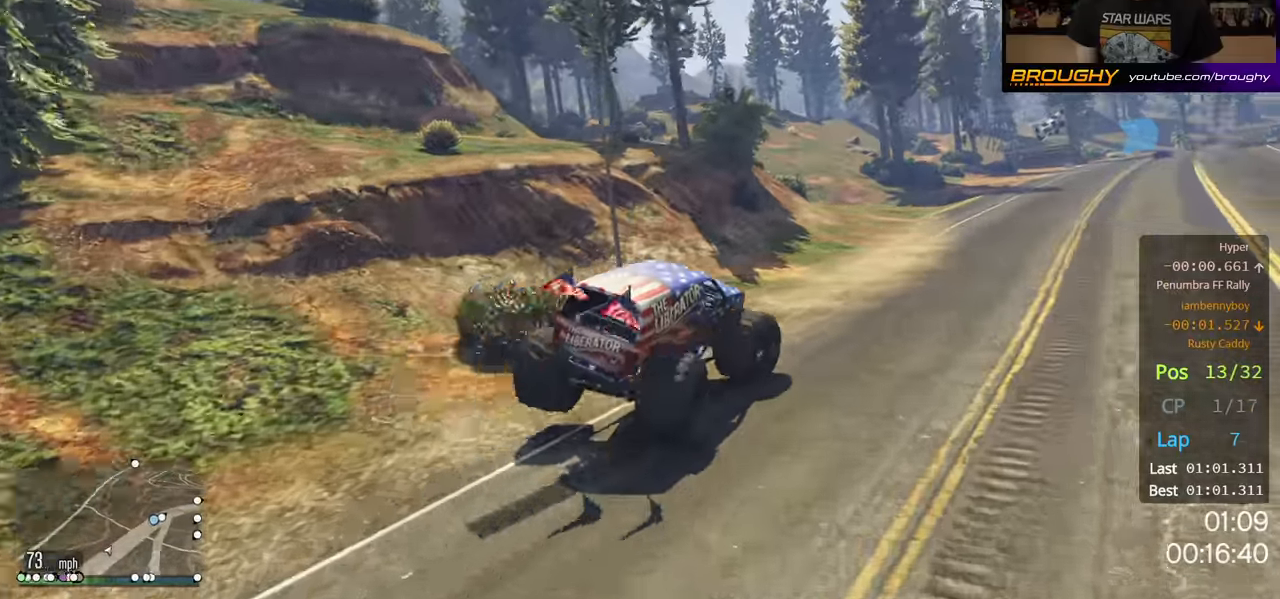
{"buttons": ["R2"], "left_stick": "right", "right_stick": "center", "events": [[50, "left_stick", "right"], [167, "left_stick", "center"], [467, "left_stick", "right"]]}
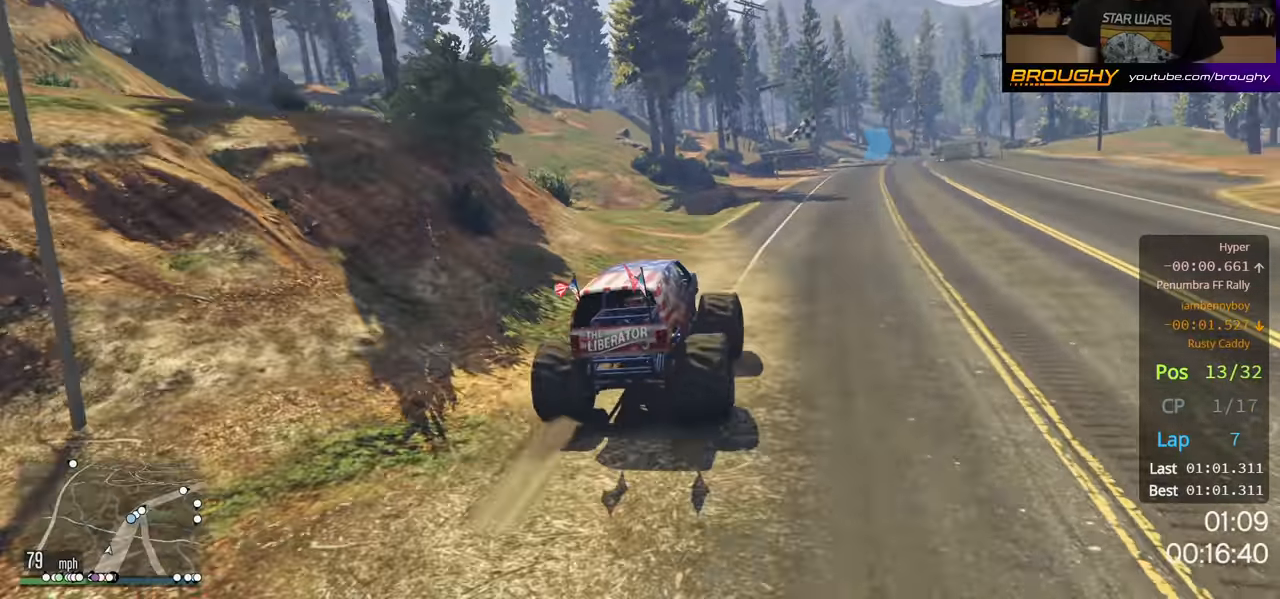
{"buttons": ["R2"], "left_stick": "center", "right_stick": "center", "events": [[100, "left_stick", "center"], [267, "left_stick", "right"], [417, "left_stick", "center"]]}
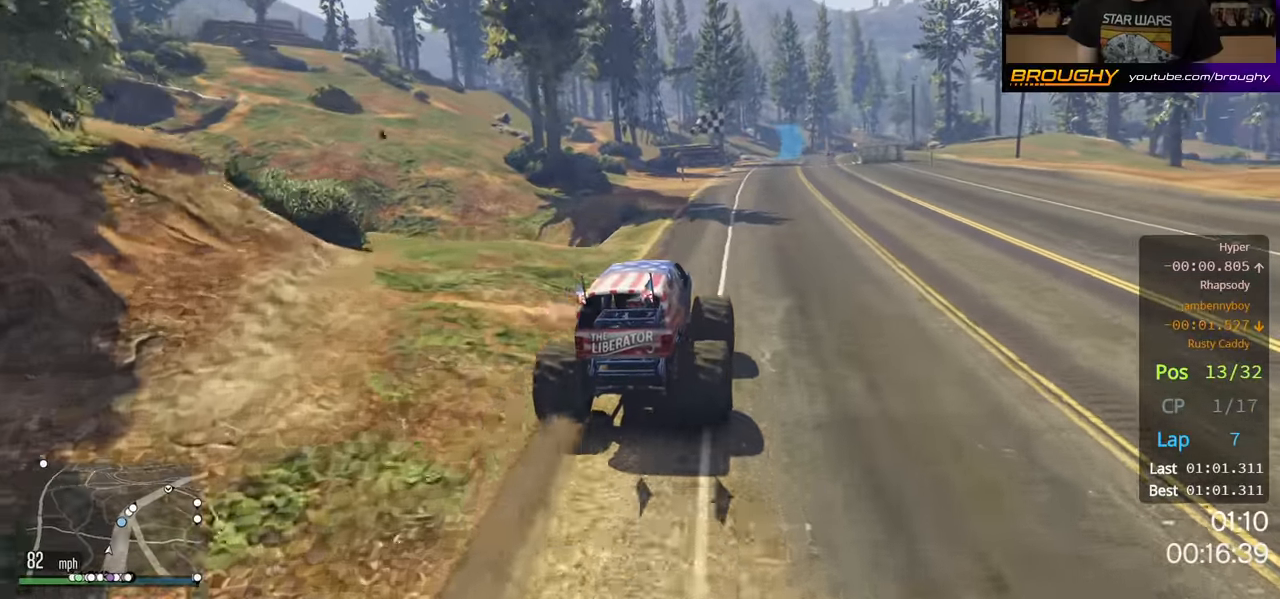
{"buttons": ["R2"], "left_stick": "center", "right_stick": "center", "events": [[300, "left_stick", "right"], [433, "left_stick", "center"]]}
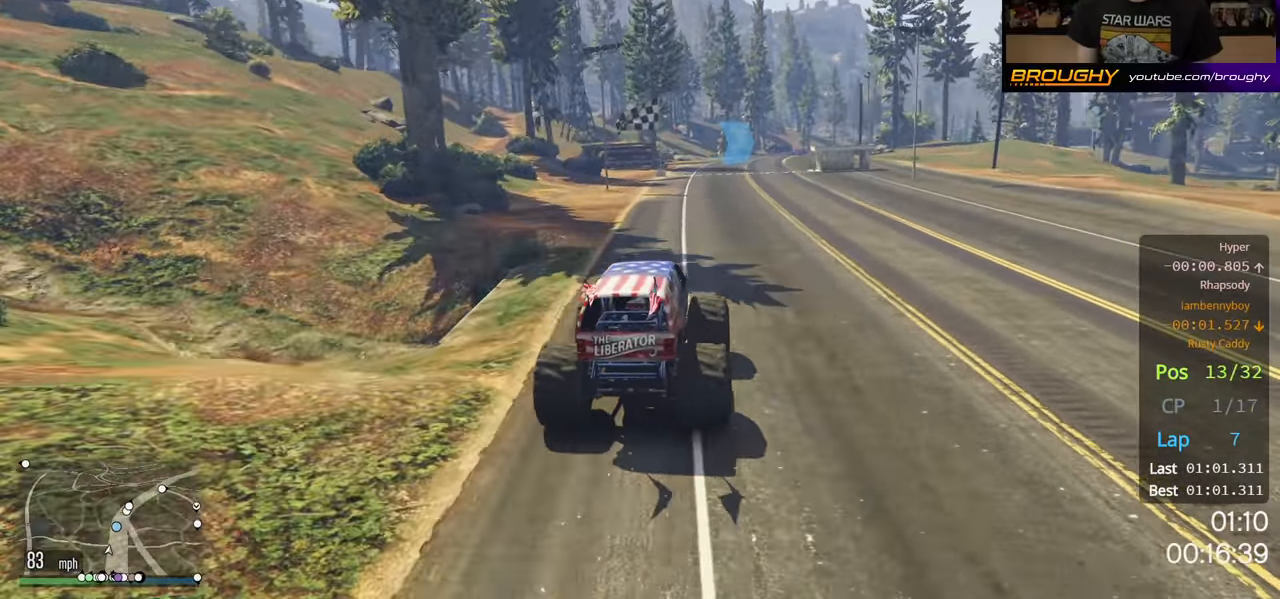
{"buttons": ["R2"], "left_stick": "center", "right_stick": "center", "events": []}
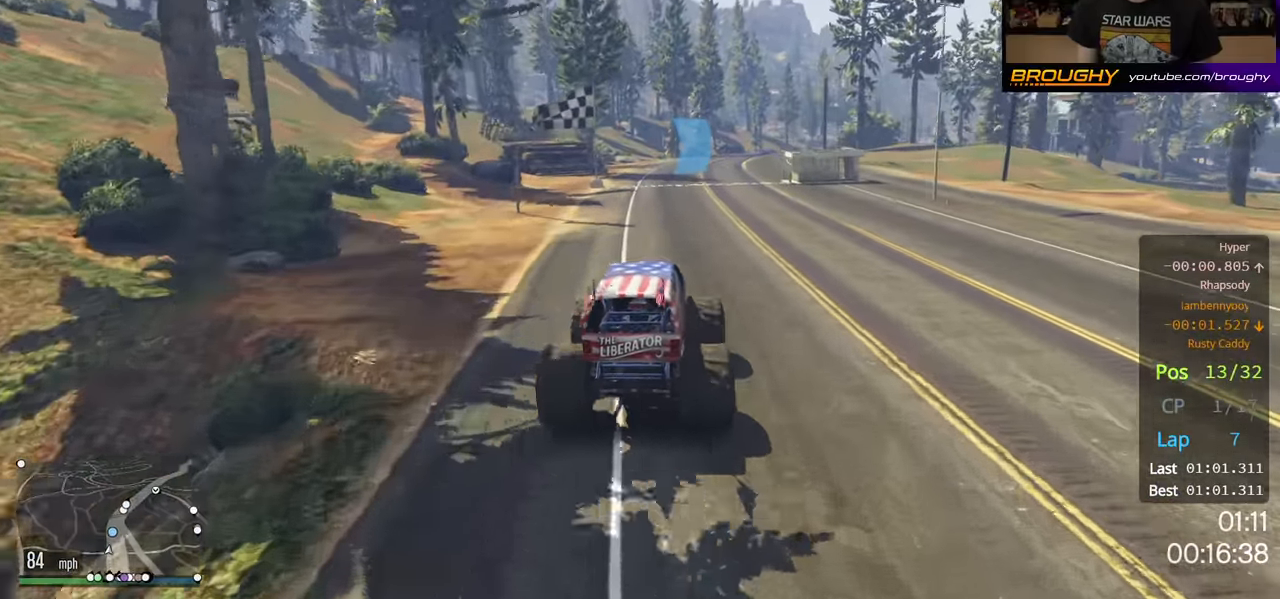
{"buttons": ["R2"], "left_stick": "center", "right_stick": "center", "events": []}
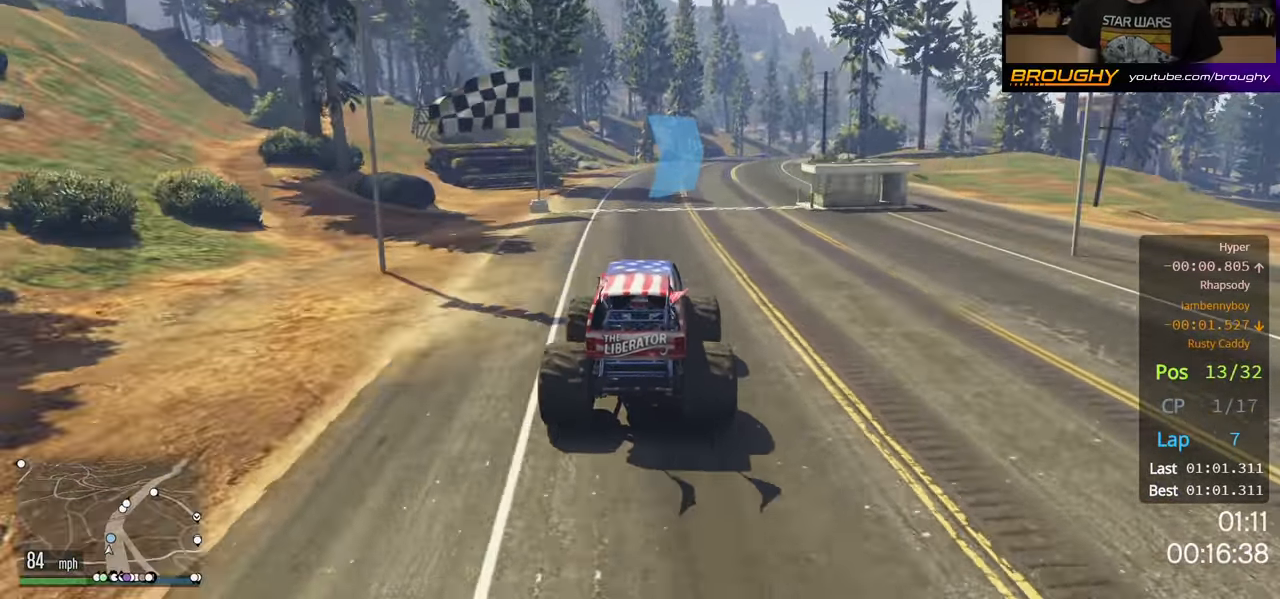
{"buttons": ["R2"], "left_stick": "center", "right_stick": "center", "events": []}
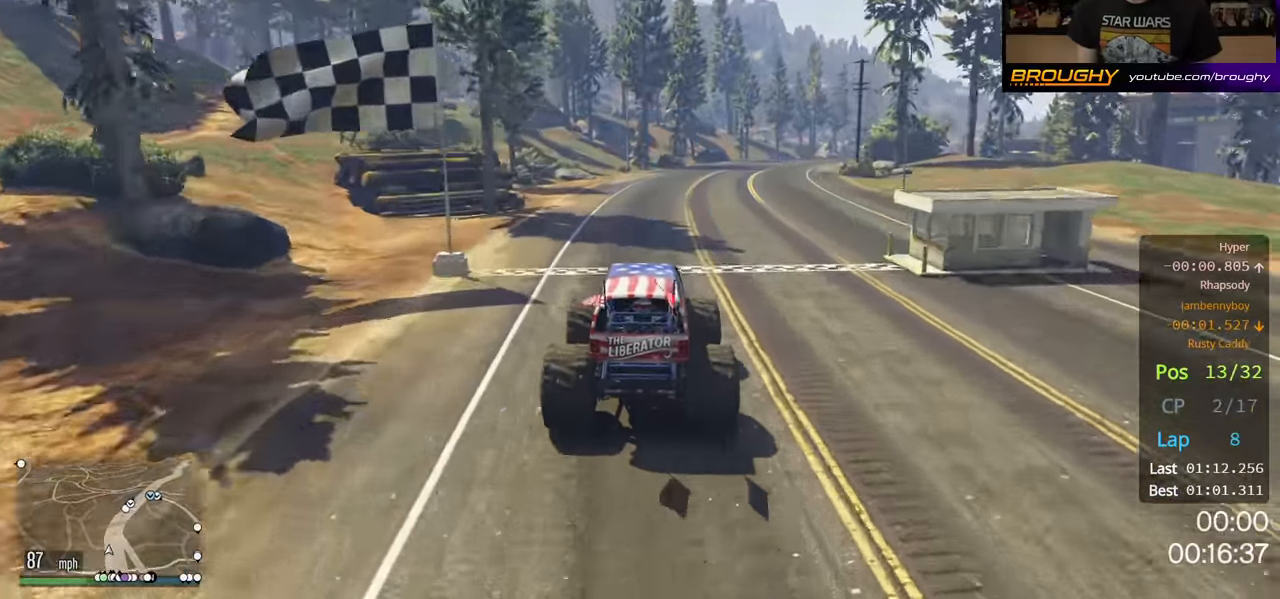
{"buttons": ["R2"], "left_stick": "center", "right_stick": "center", "events": []}
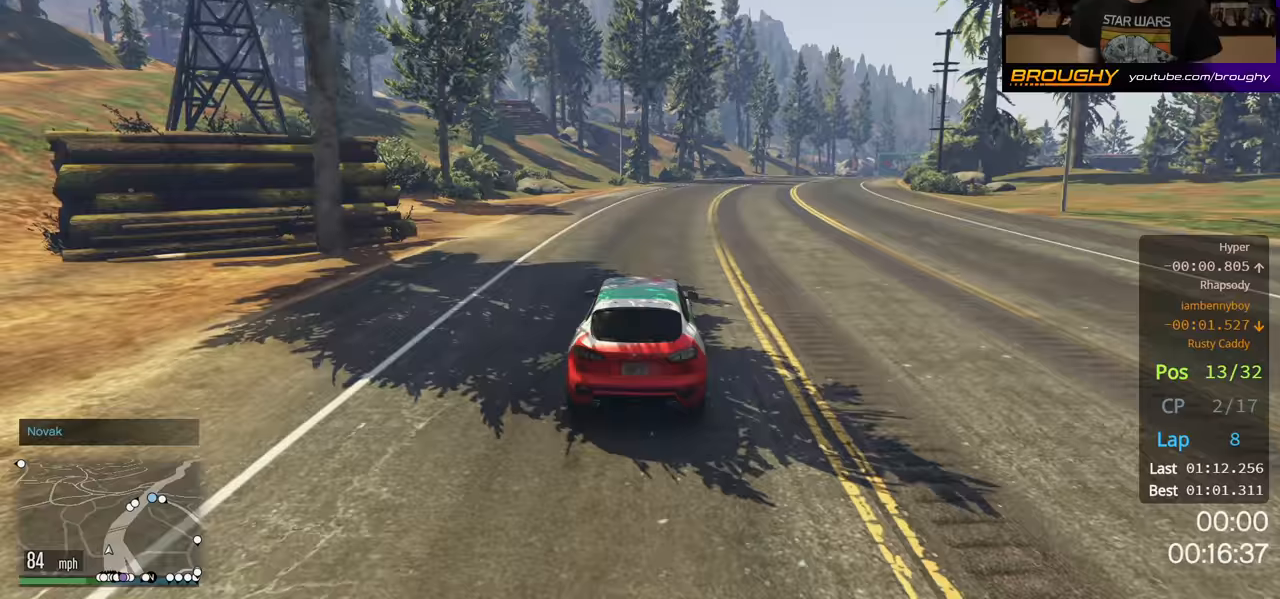
{"buttons": ["R2"], "left_stick": "center", "right_stick": "center", "events": []}
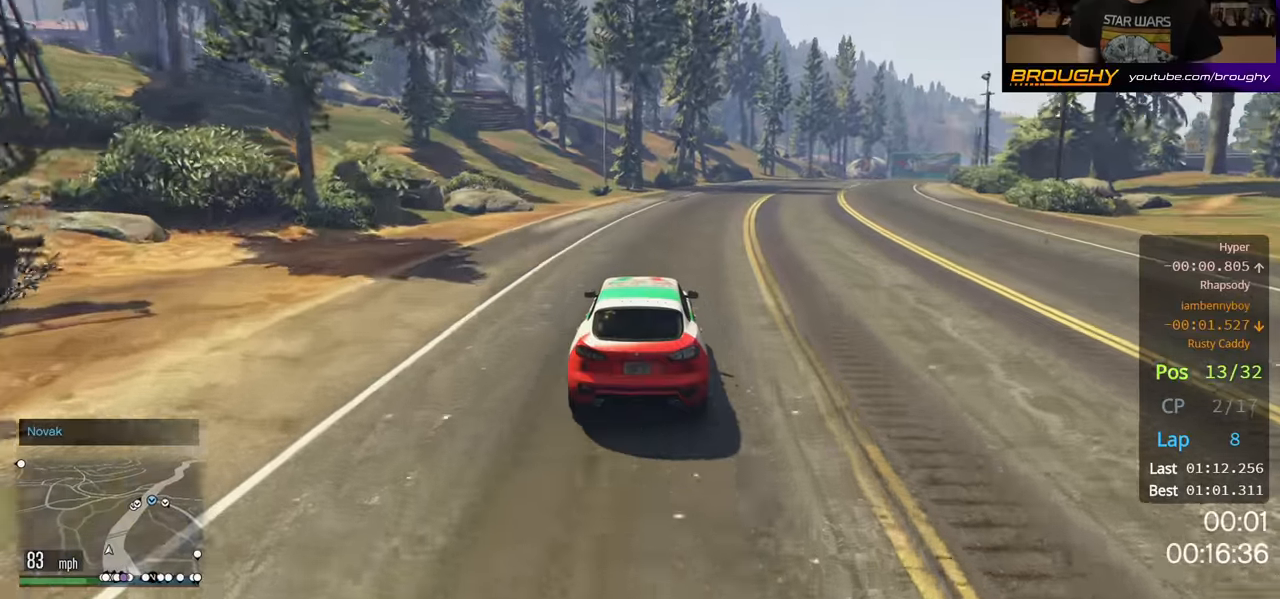
{"buttons": ["R2"], "left_stick": "center", "right_stick": "center", "events": [[267, "left_stick", "right"], [400, "left_stick", "center"]]}
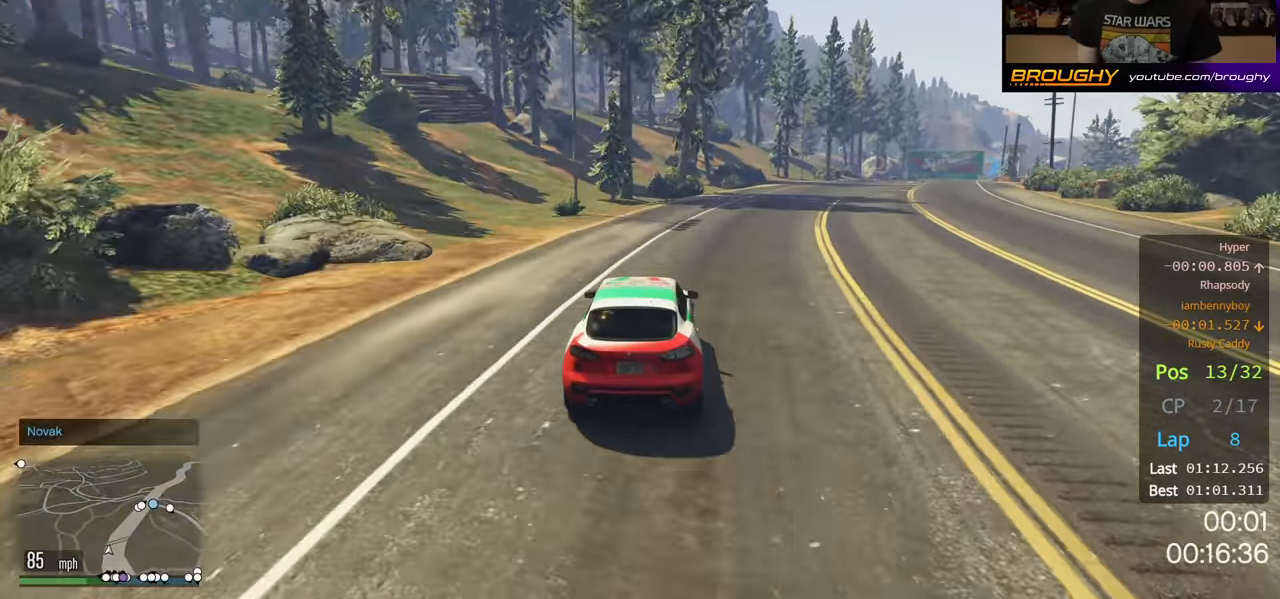
{"buttons": ["R2"], "left_stick": "right", "right_stick": "center", "events": [[150, "left_stick", "right"], [350, "left_stick", "center"], [483, "left_stick", "right"]]}
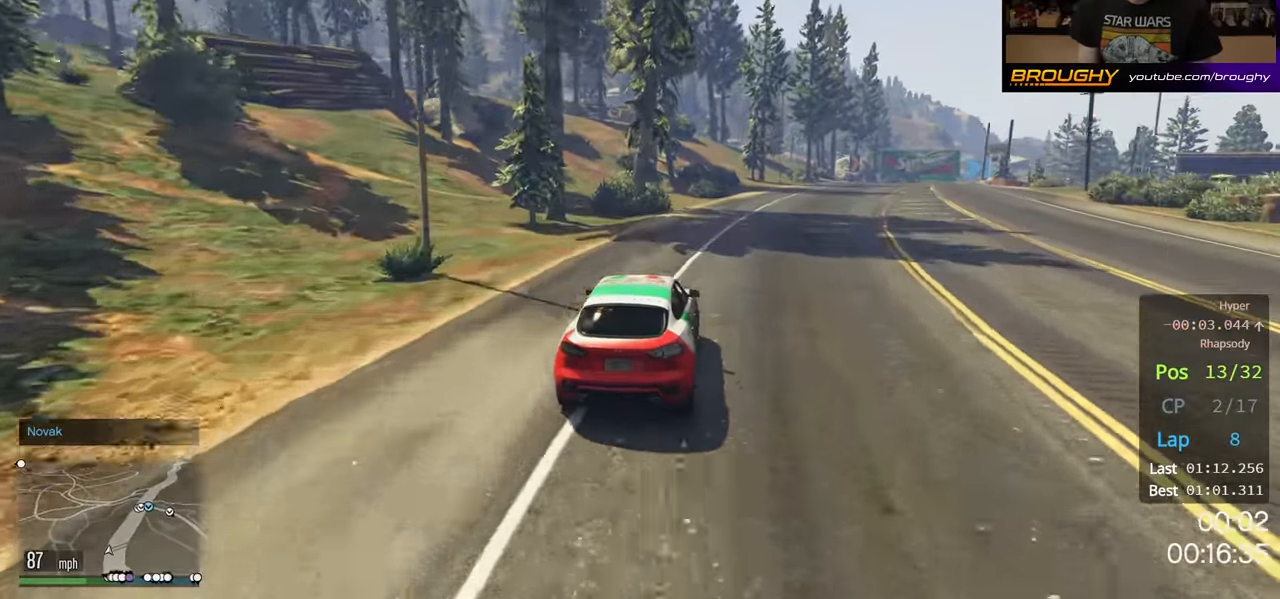
{"buttons": ["R2"], "left_stick": "center", "right_stick": "center", "events": [[383, "left_stick", "center"]]}
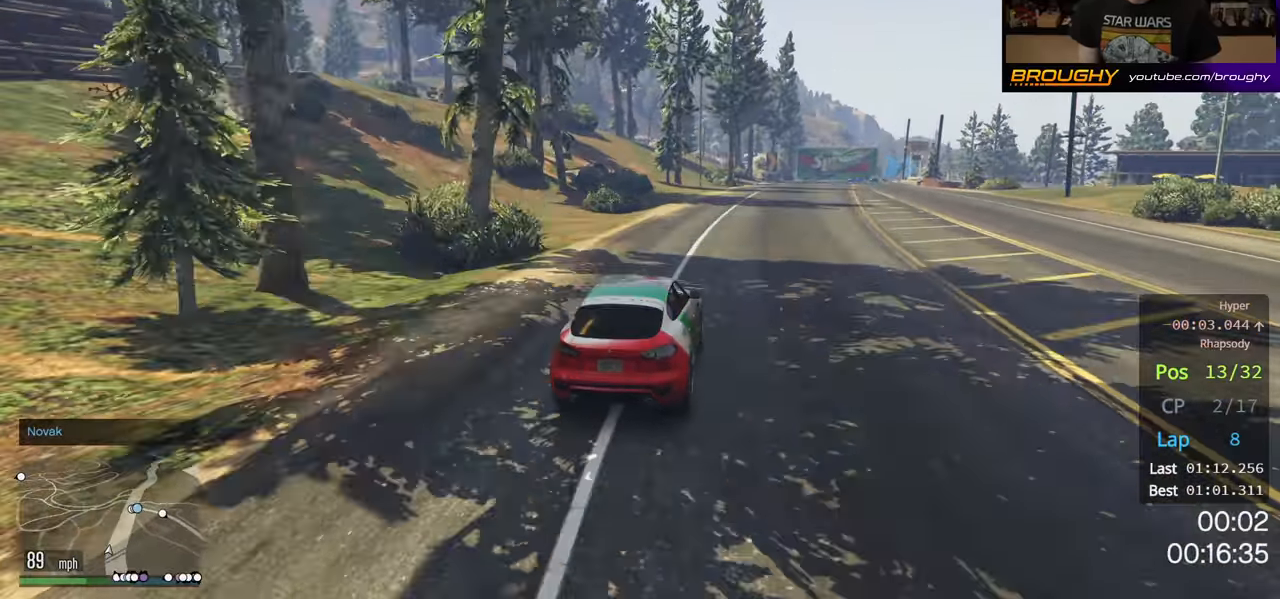
{"buttons": ["R2"], "left_stick": "center", "right_stick": "center", "events": []}
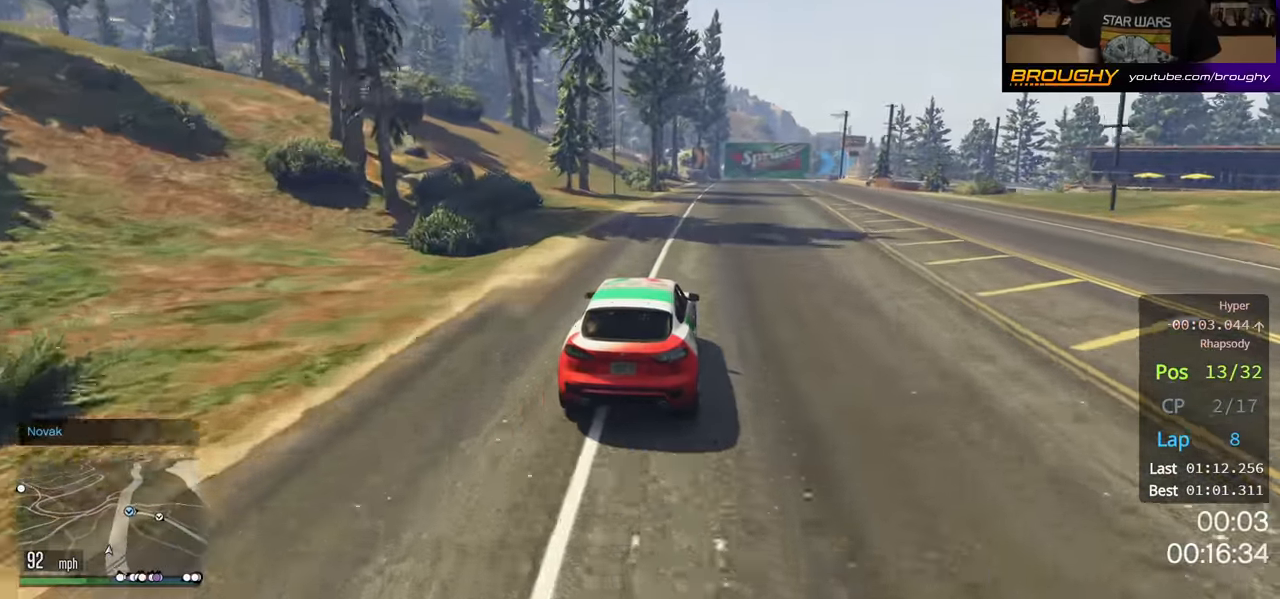
{"buttons": ["R2"], "left_stick": "center", "right_stick": "center", "events": []}
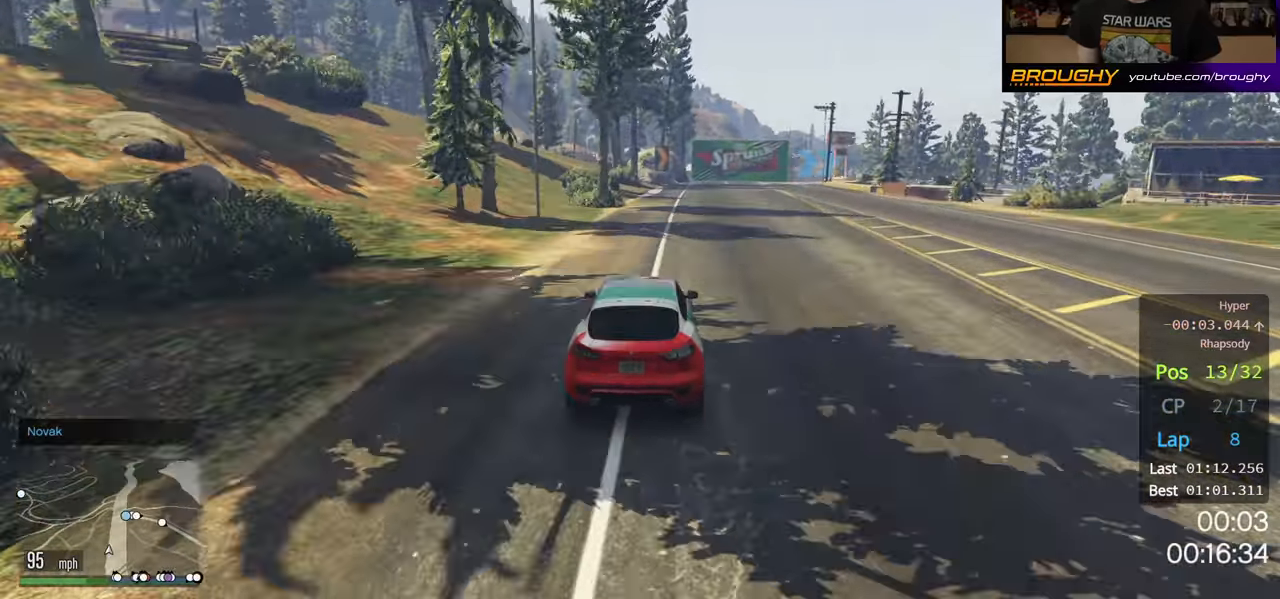
{"buttons": ["R2"], "left_stick": "center", "right_stick": "center", "events": []}
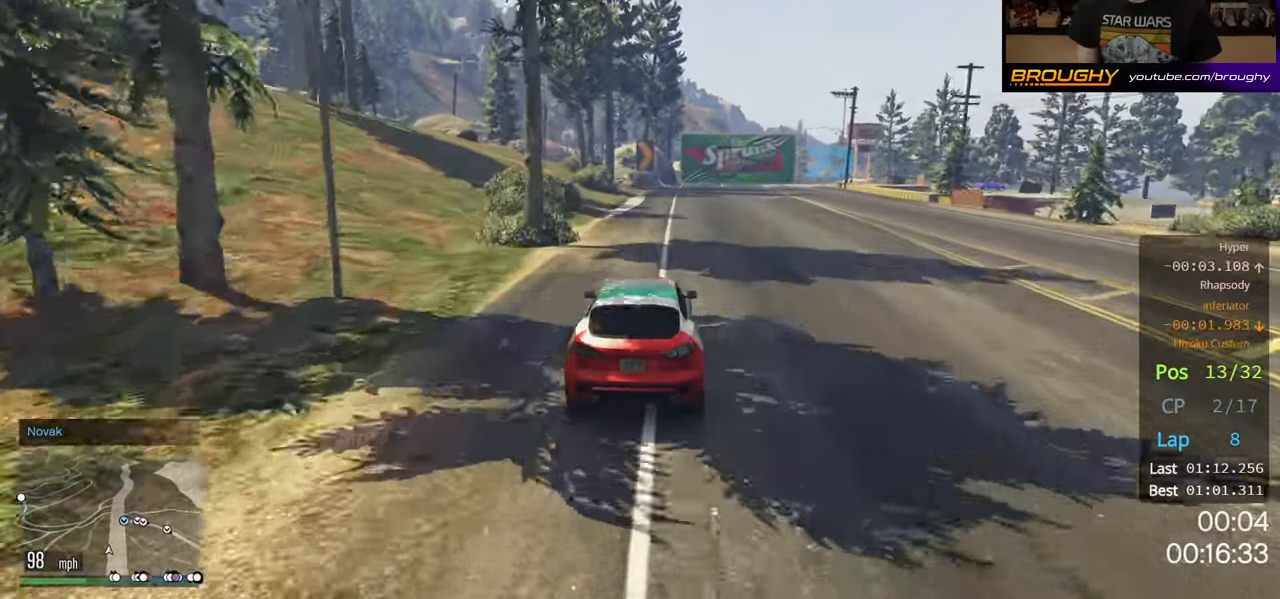
{"buttons": ["R2"], "left_stick": "center", "right_stick": "center", "events": []}
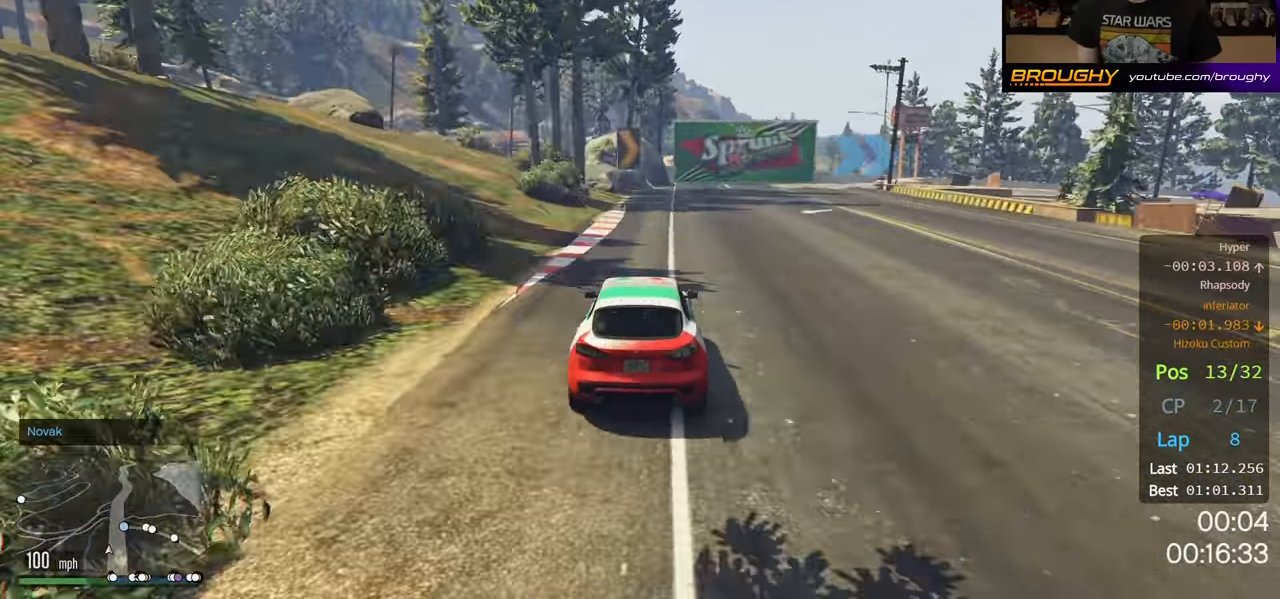
{"buttons": ["L2"], "left_stick": "right", "right_stick": "center", "events": [[283, "left_stick", "right"], [300, "L2", "down"], [367, "R2", "up"]]}
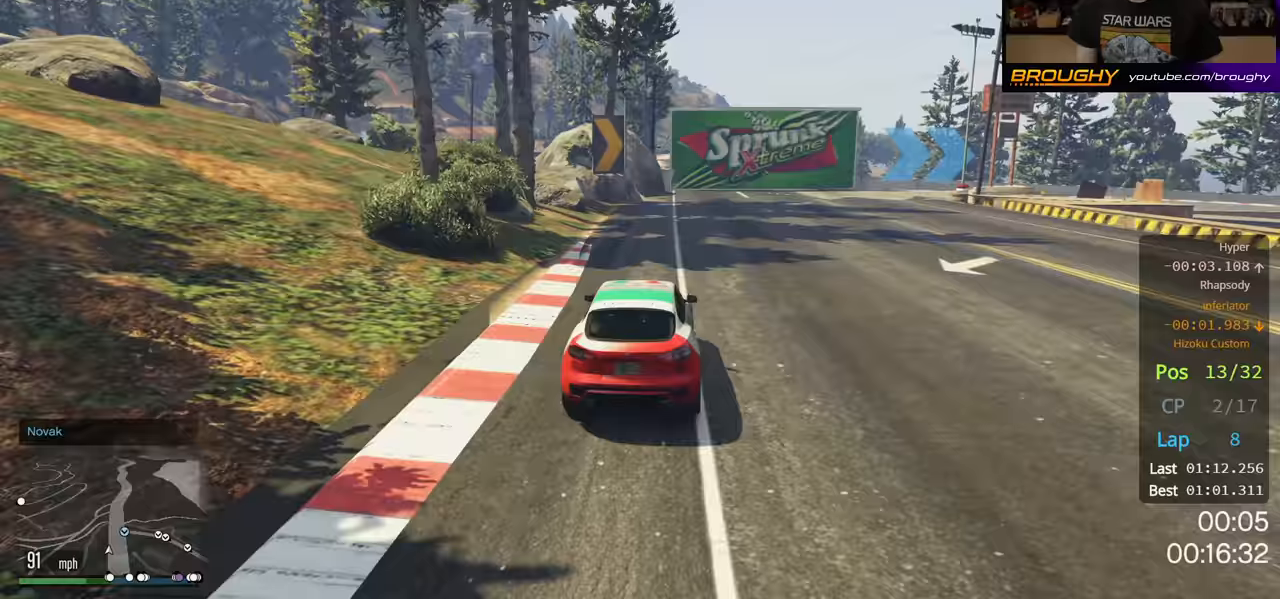
{"buttons": [], "left_stick": "center", "right_stick": "center", "events": [[183, "L2", "up"], [500, "left_stick", "center"]]}
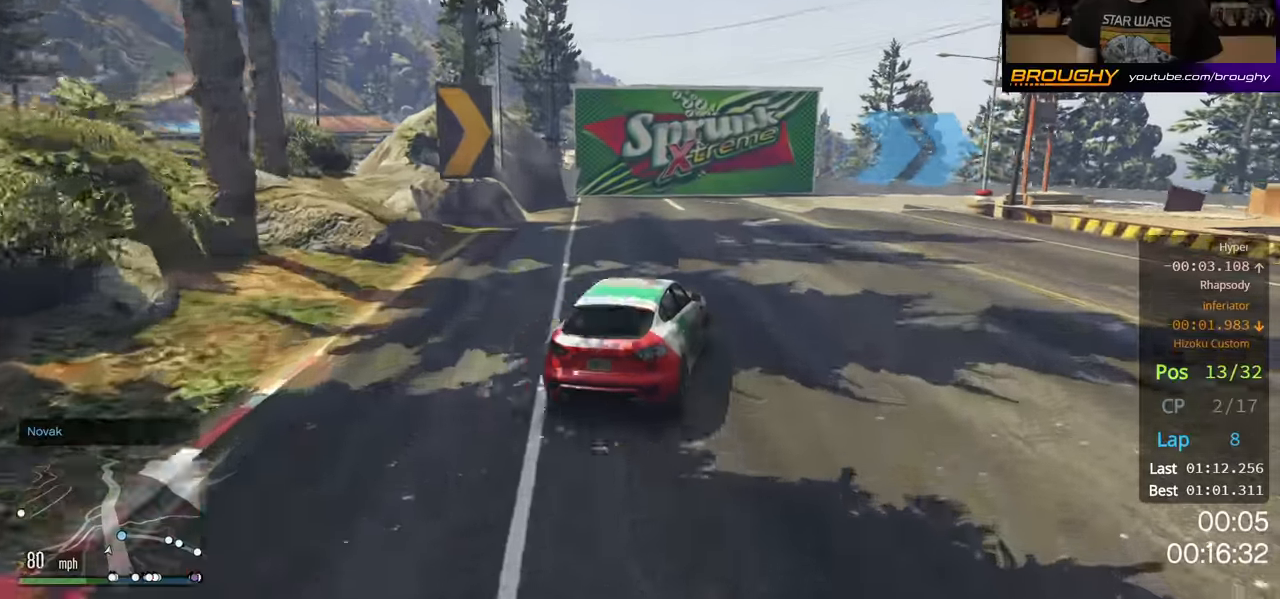
{"buttons": [], "left_stick": "right", "right_stick": "center", "events": [[150, "R2", "down"], [167, "left_stick", "right"], [367, "R2", "up"]]}
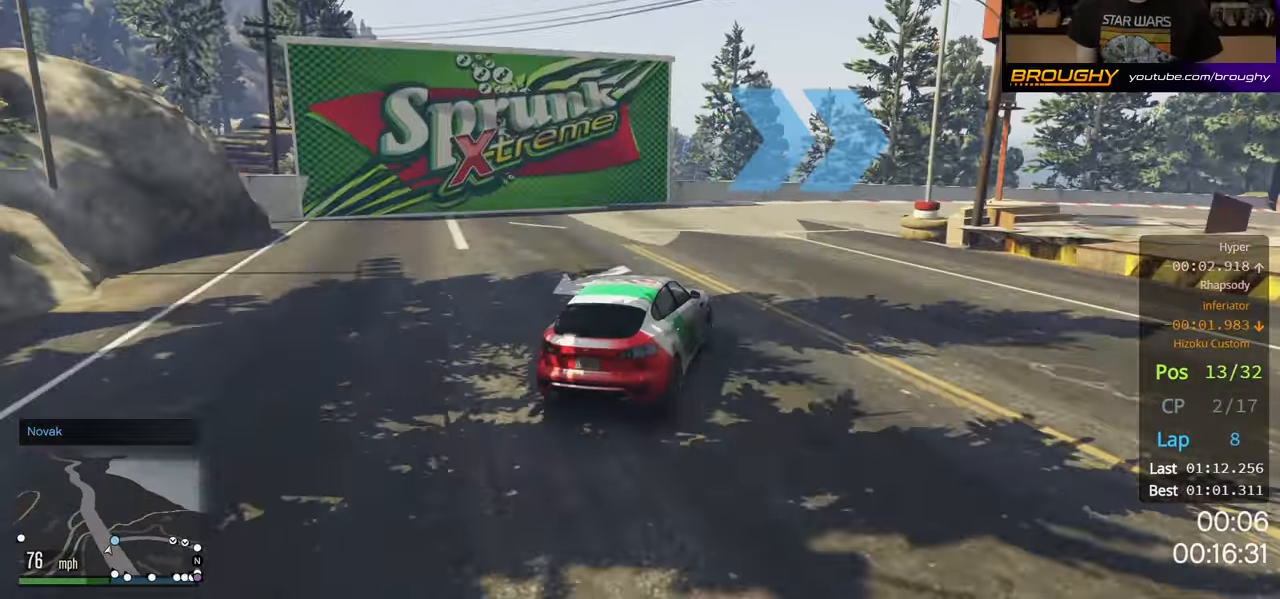
{"buttons": [], "left_stick": "right", "right_stick": "center", "events": [[67, "left_stick", "center"], [150, "left_stick", "right"]]}
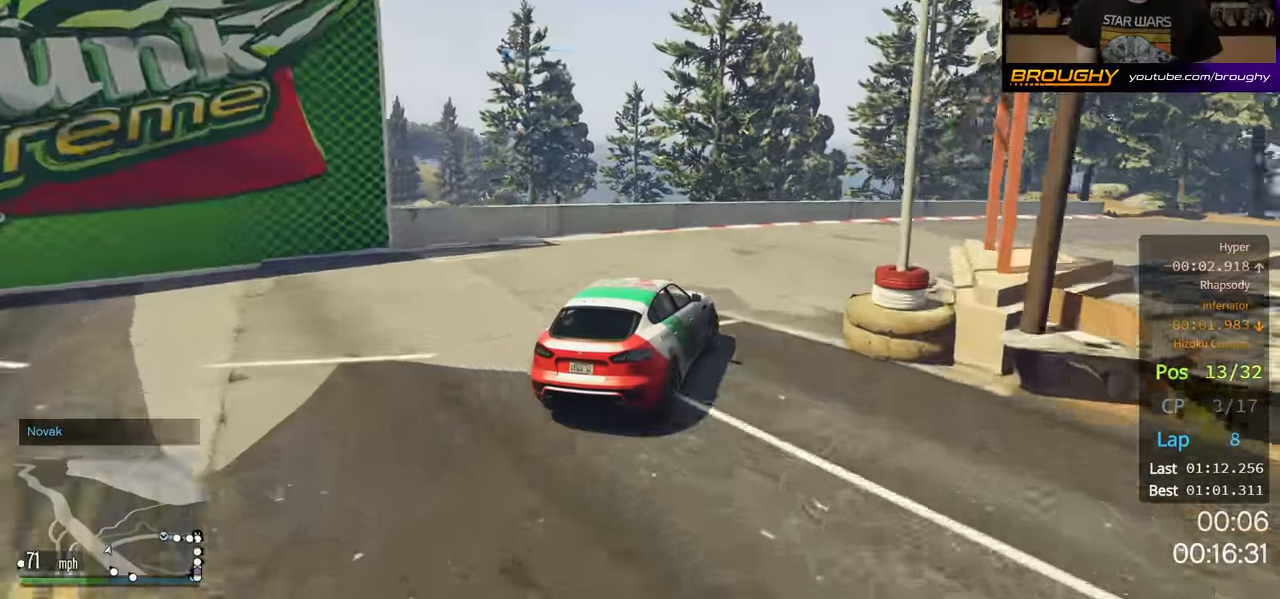
{"buttons": ["R2"], "left_stick": "right", "right_stick": "center", "events": [[200, "R2", "down"]]}
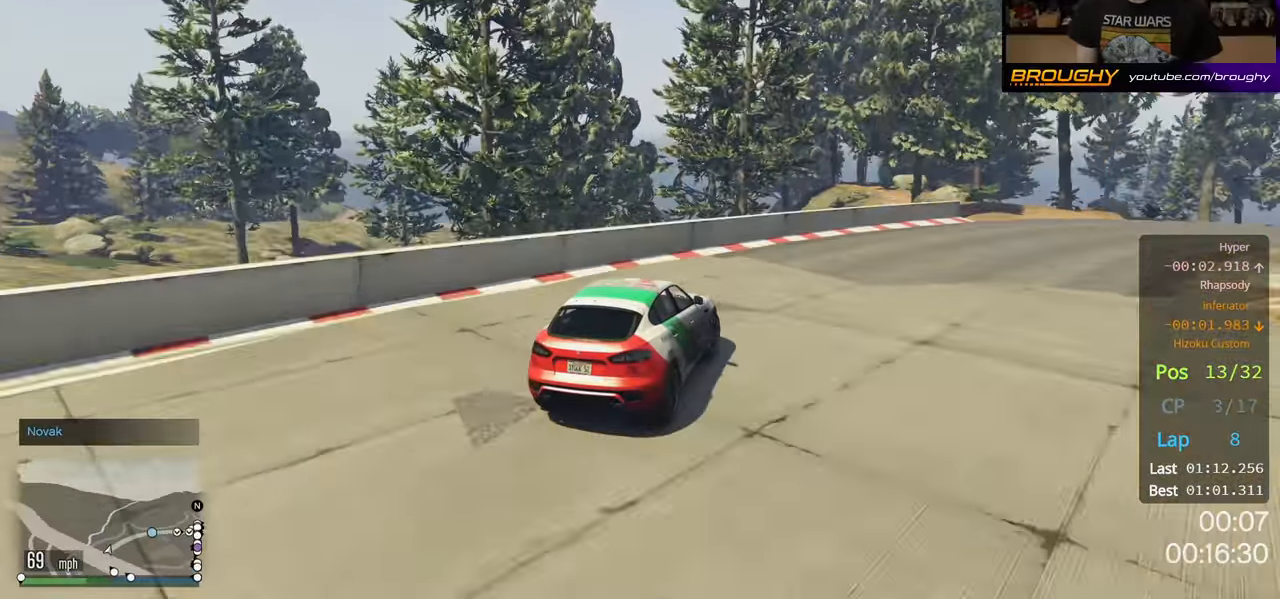
{"buttons": ["R2"], "left_stick": "right", "right_stick": "center", "events": []}
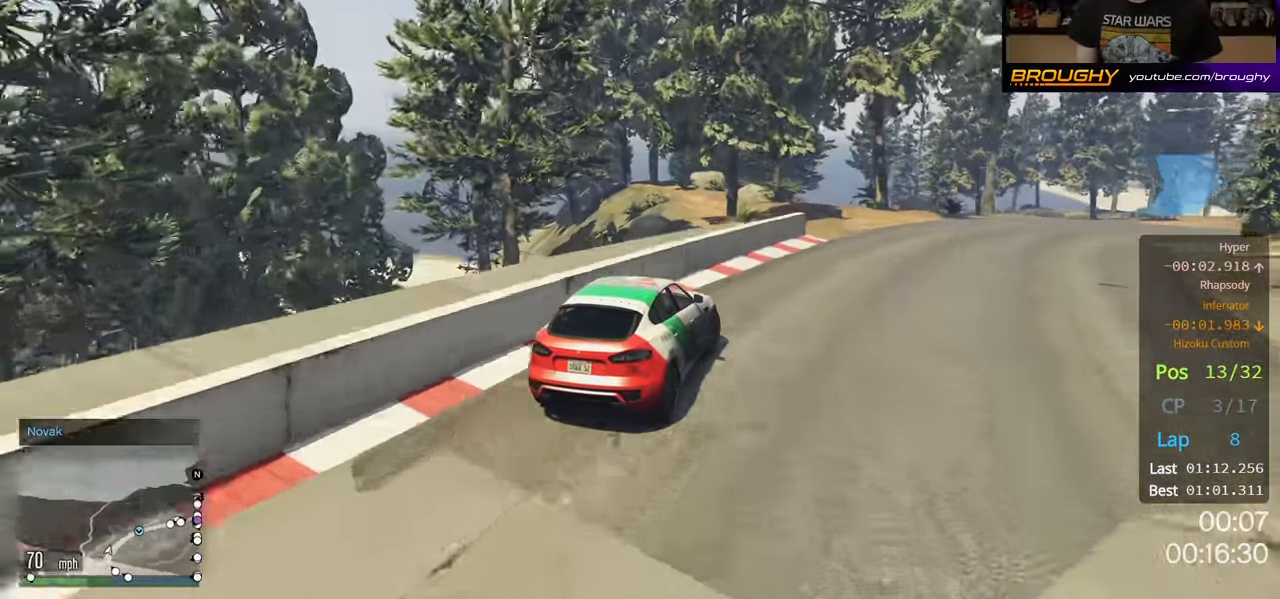
{"buttons": ["R2"], "left_stick": "right", "right_stick": "center", "events": [[133, "left_stick", "center"], [233, "left_stick", "right"]]}